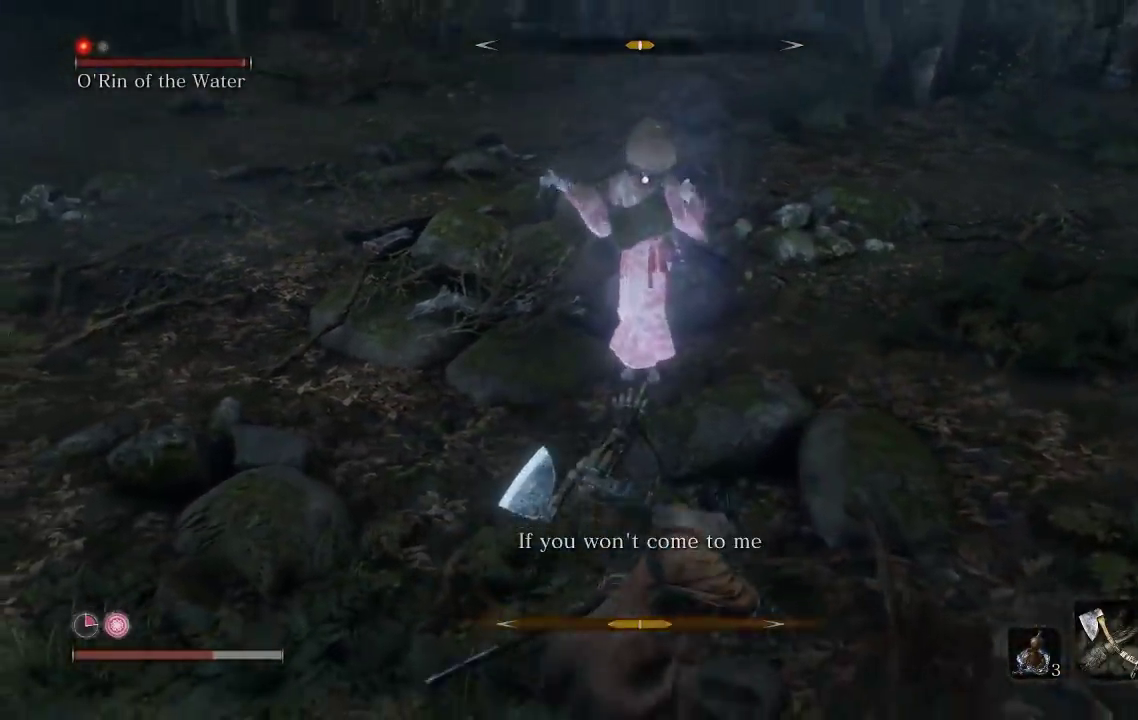
Gameplay with a controller (Xbox layout); each line is a JSON object with the inputs held at the frame after it. "events" lists button and stick changes between this image and that frame as [ms after this image, input, new state], when the widget could be followed in between. Not read: right_stick.
{"buttons": [], "left_stick": "down-left", "events": []}
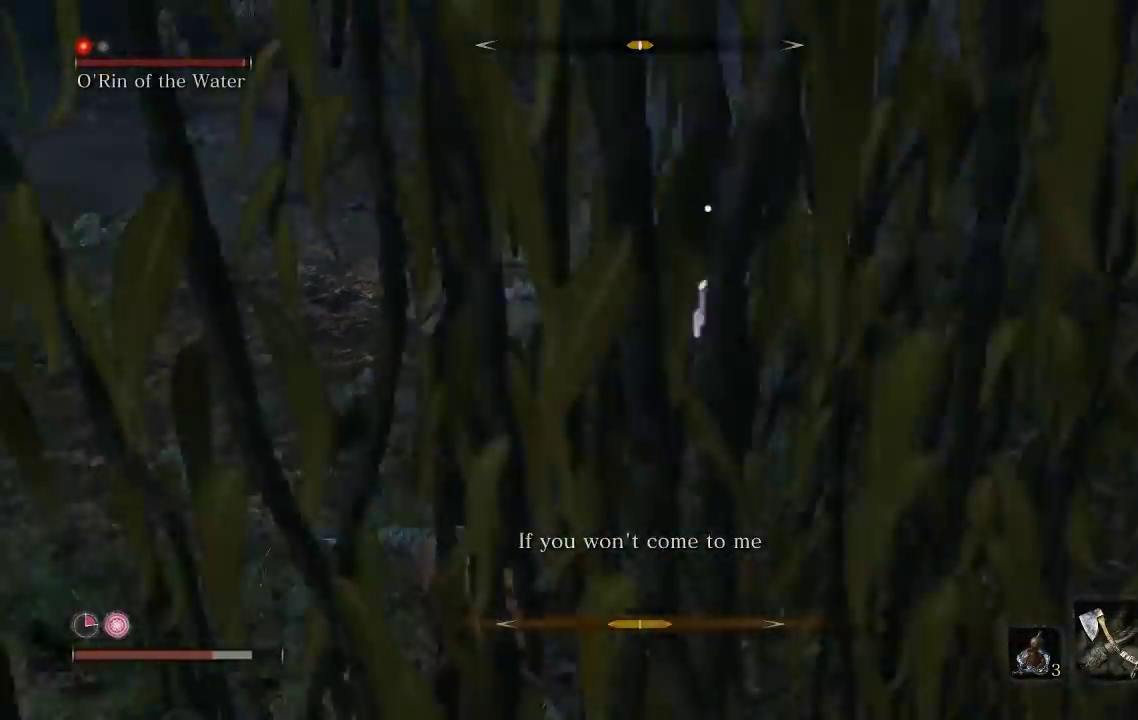
{"buttons": [], "left_stick": "down-left", "events": [[217, "L1", "down"], [350, "L1", "up"]]}
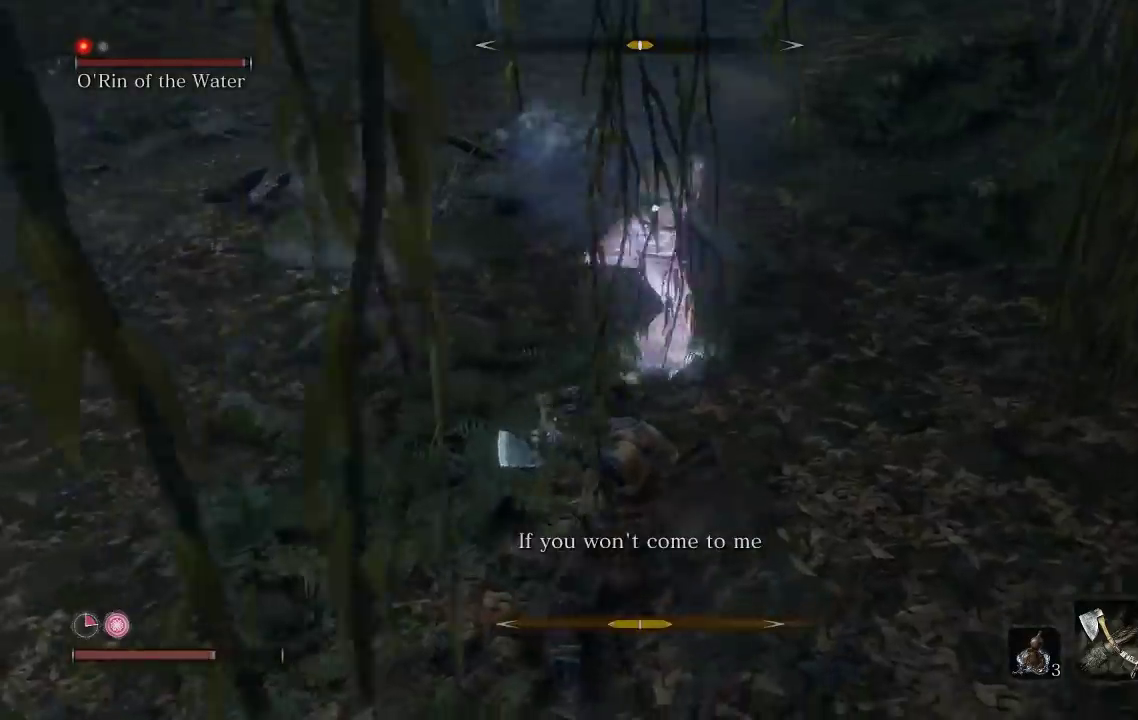
{"buttons": ["L1"], "left_stick": "down-left", "events": [[350, "L1", "down"]]}
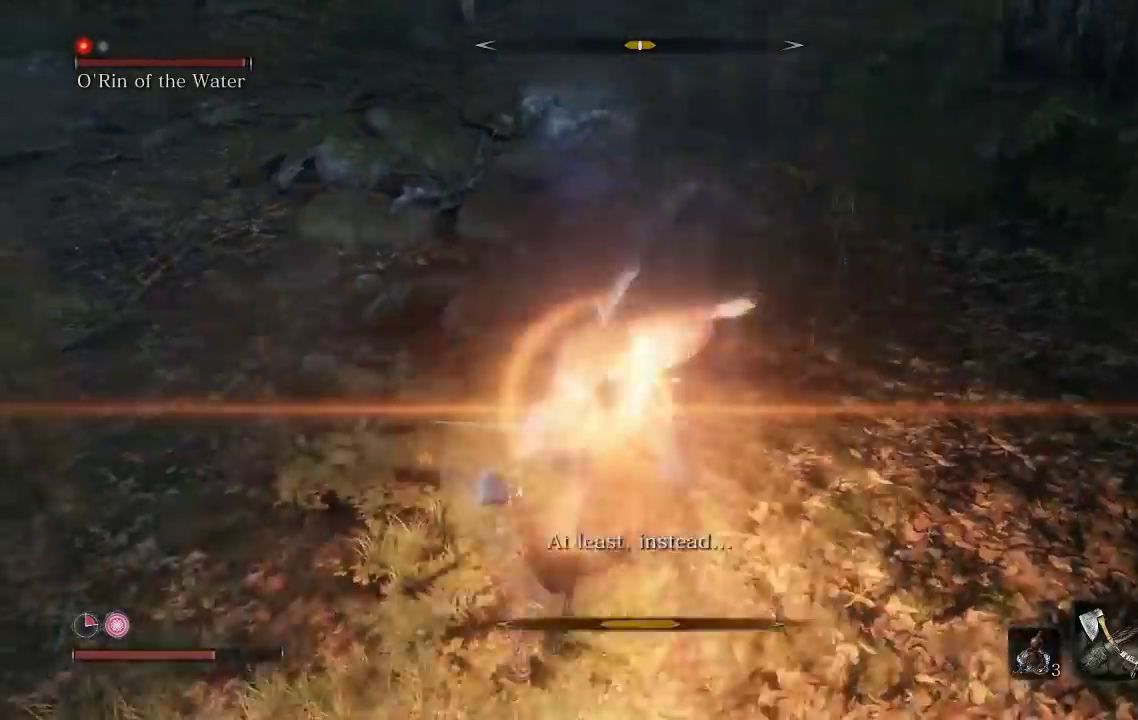
{"buttons": ["L1"], "left_stick": "down-left", "events": [[67, "L1", "up"], [383, "L1", "down"]]}
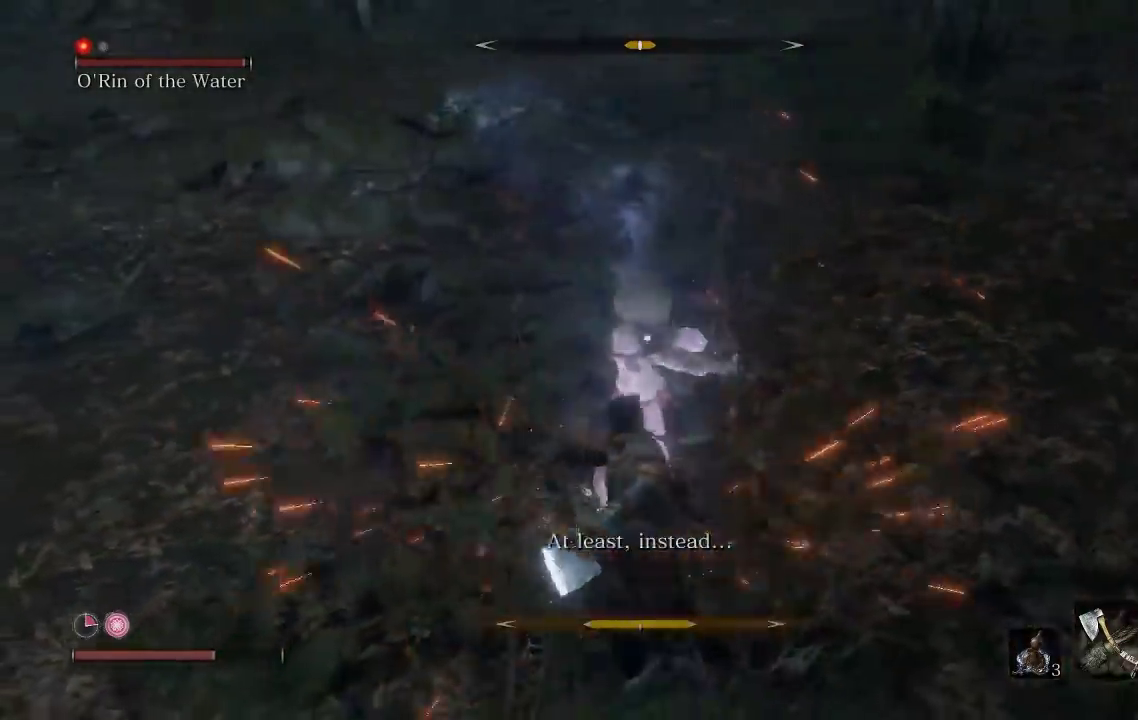
{"buttons": [], "left_stick": "down-left", "events": [[33, "L1", "up"]]}
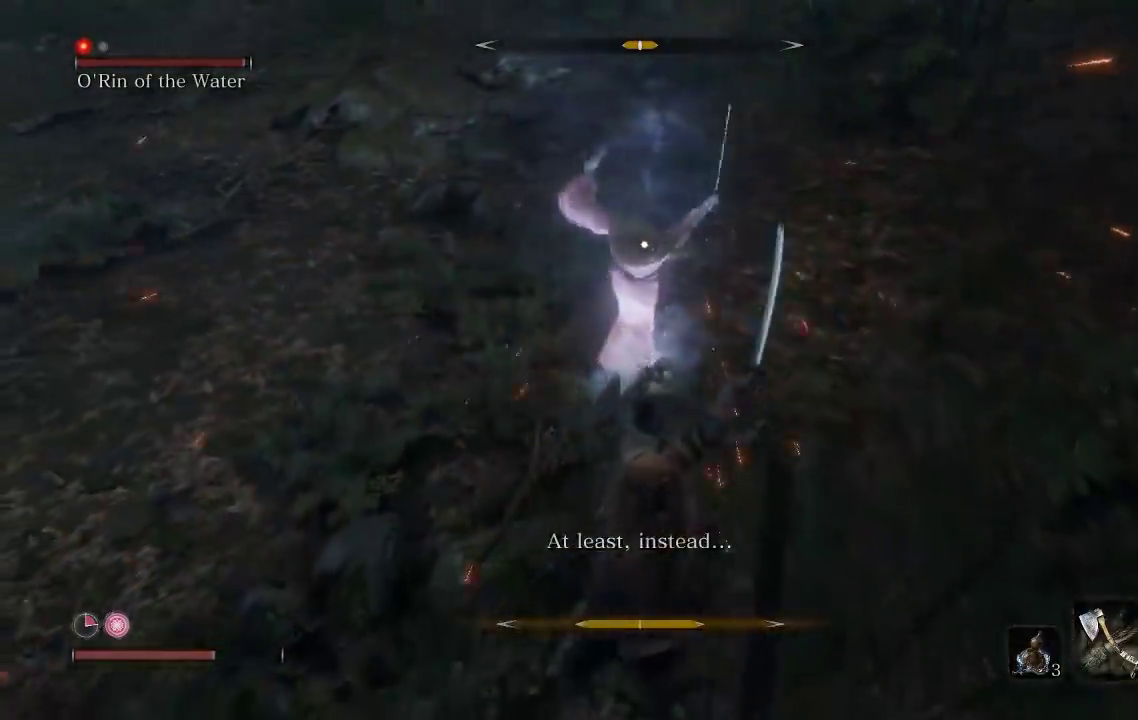
{"buttons": [], "left_stick": "left", "events": [[67, "left_stick", "left"], [167, "L1", "down"], [350, "L1", "up"]]}
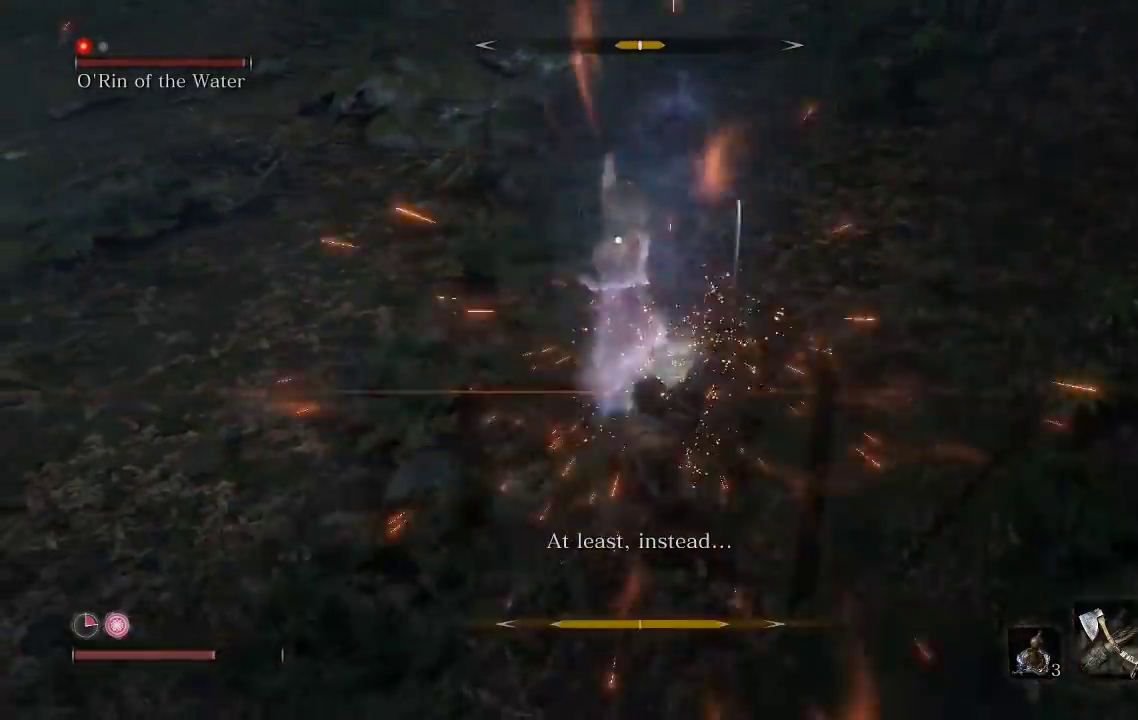
{"buttons": [], "left_stick": "down-left", "events": [[250, "left_stick", "down-left"]]}
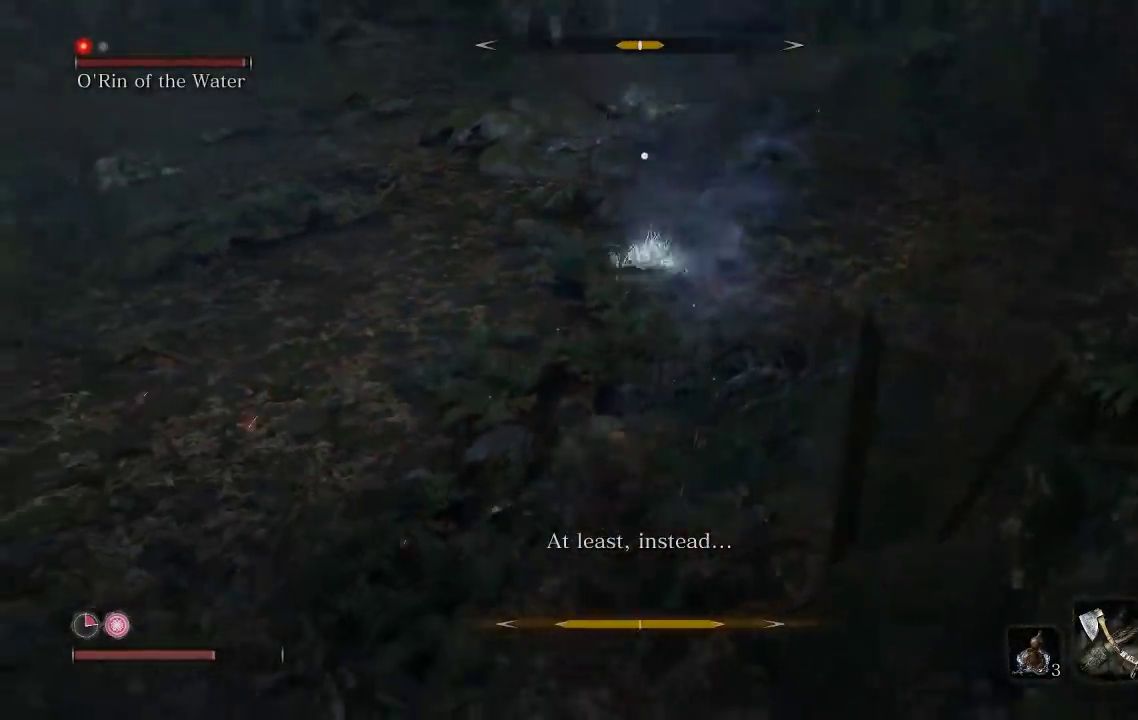
{"buttons": [], "left_stick": "down-left", "events": [[217, "DPAD_UP", "down"], [350, "DPAD_UP", "up"]]}
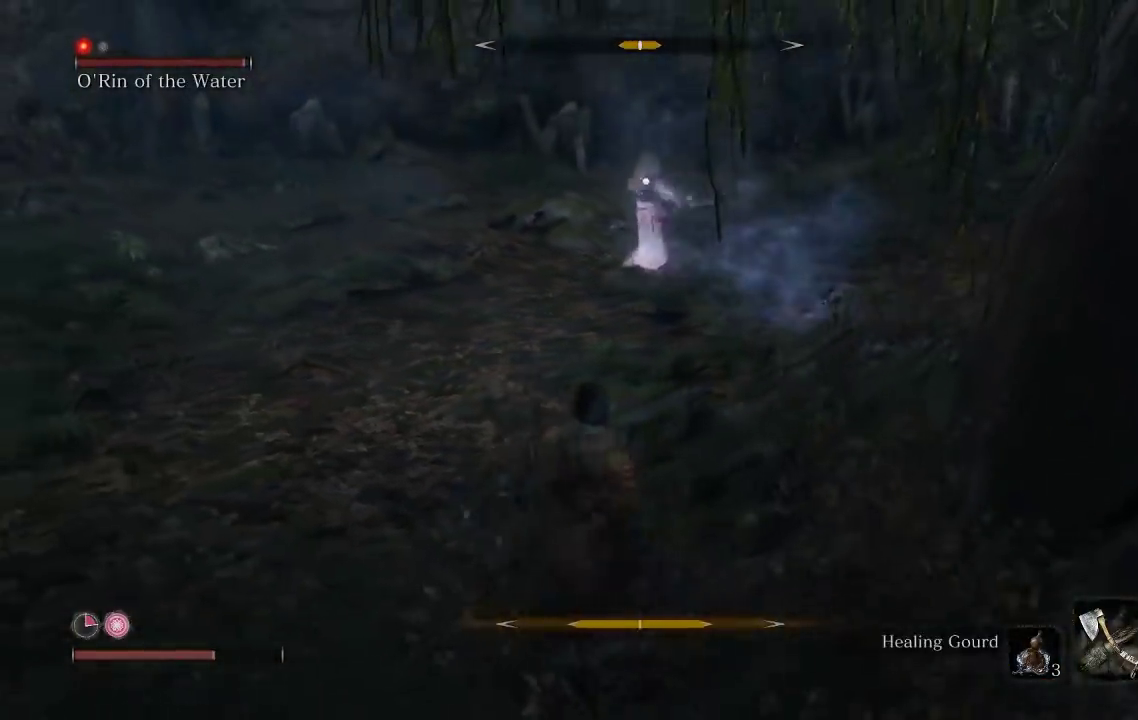
{"buttons": [], "left_stick": "left", "events": [[283, "left_stick", "left"]]}
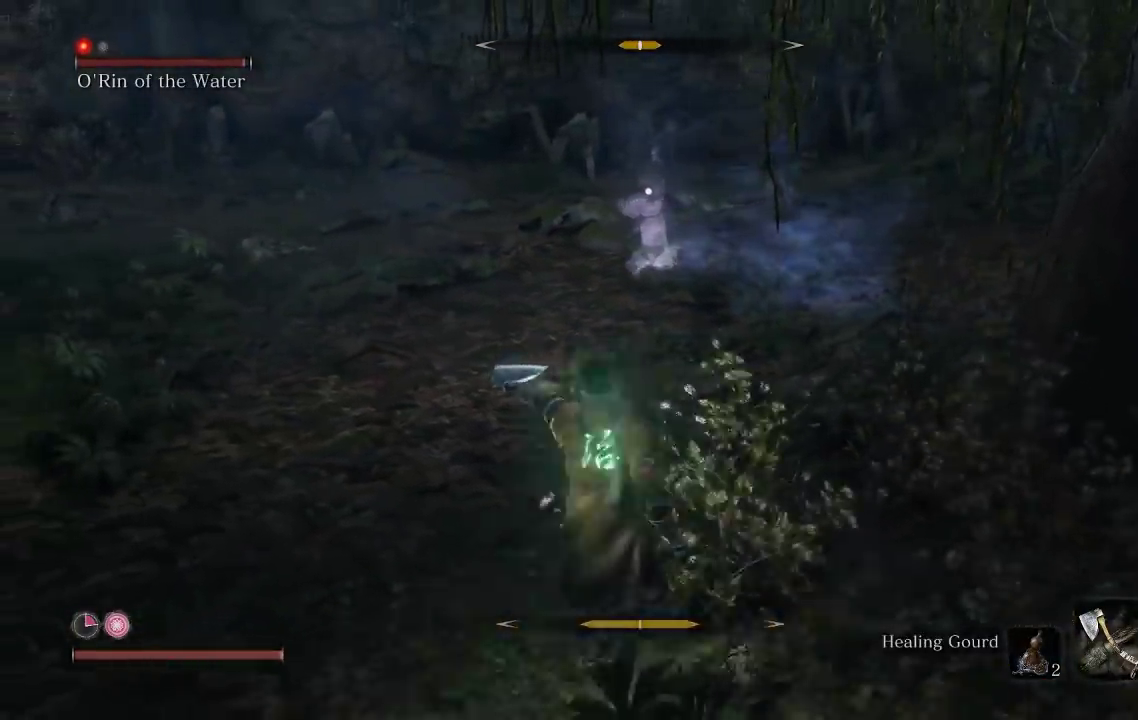
{"buttons": [], "left_stick": "left", "events": [[400, "left_stick", "up-left"], [500, "left_stick", "left"]]}
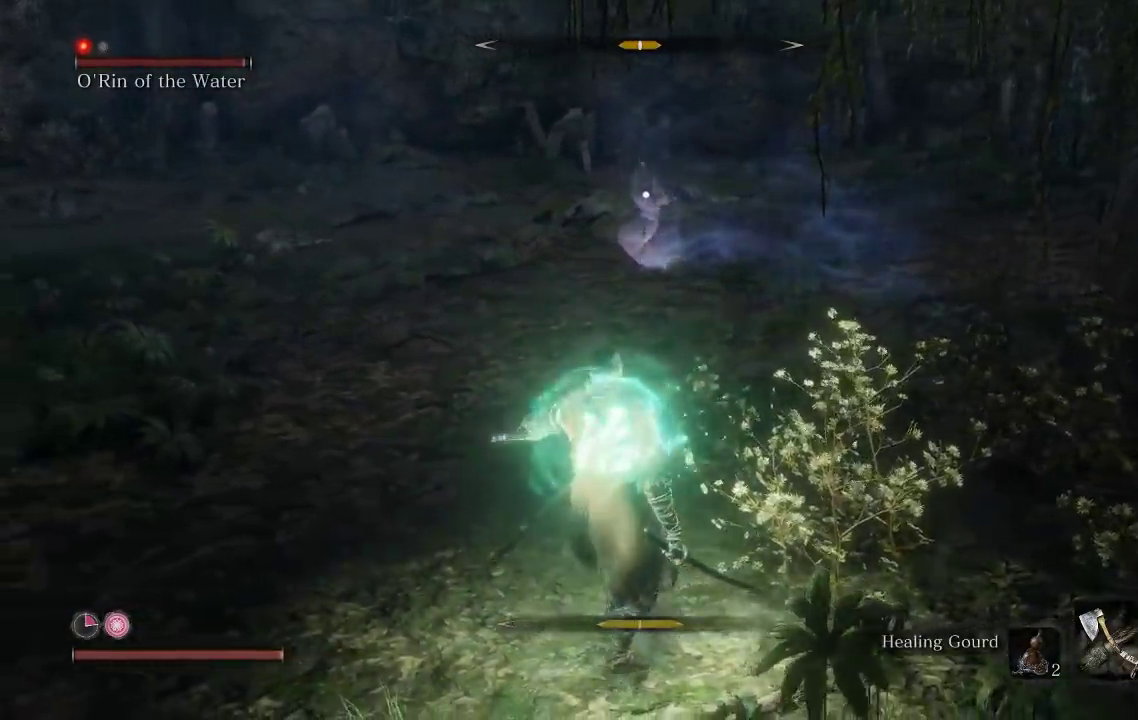
{"buttons": [], "left_stick": "up-left", "events": [[233, "left_stick", "up-left"]]}
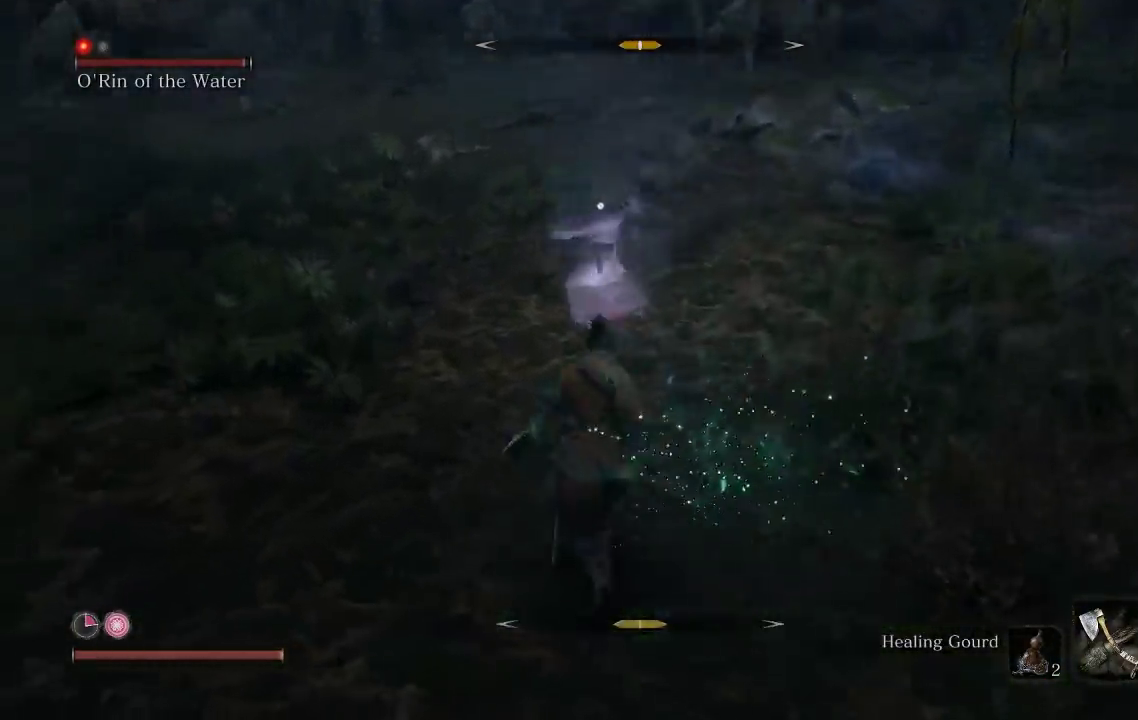
{"buttons": [], "left_stick": "up-left", "events": [[200, "L1", "down"], [333, "L1", "up"]]}
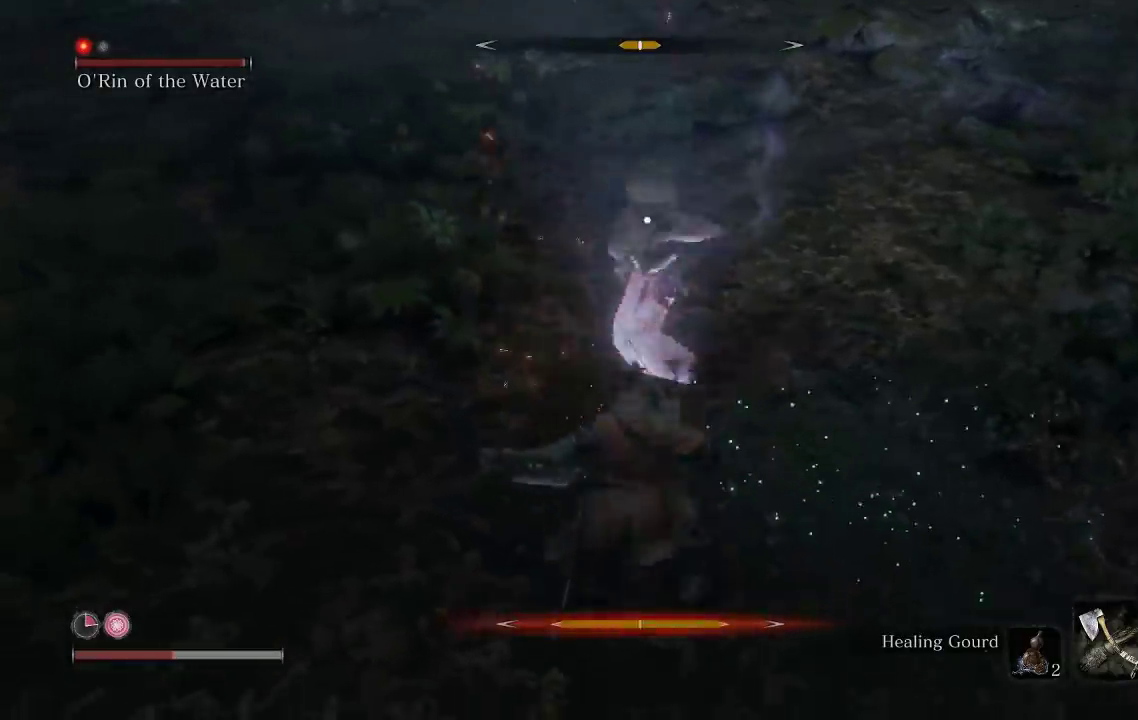
{"buttons": [], "left_stick": "left", "events": [[67, "left_stick", "left"], [183, "L1", "down"], [367, "L1", "up"]]}
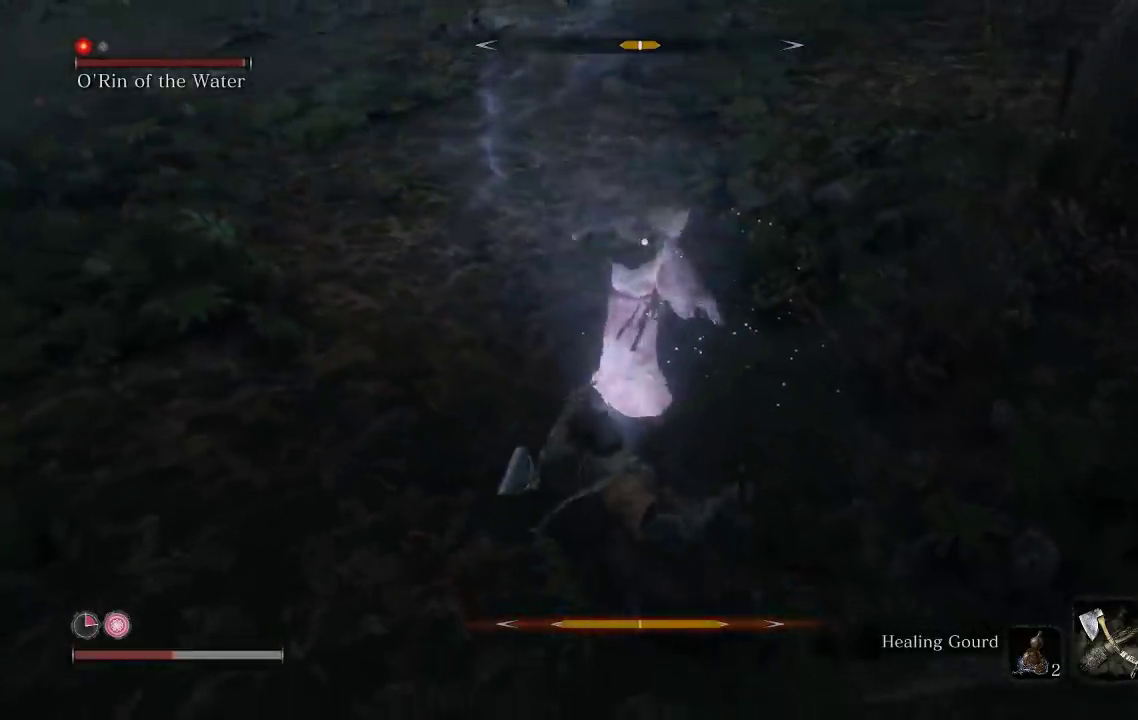
{"buttons": [], "left_stick": "left", "events": [[200, "L1", "down"], [350, "L1", "up"]]}
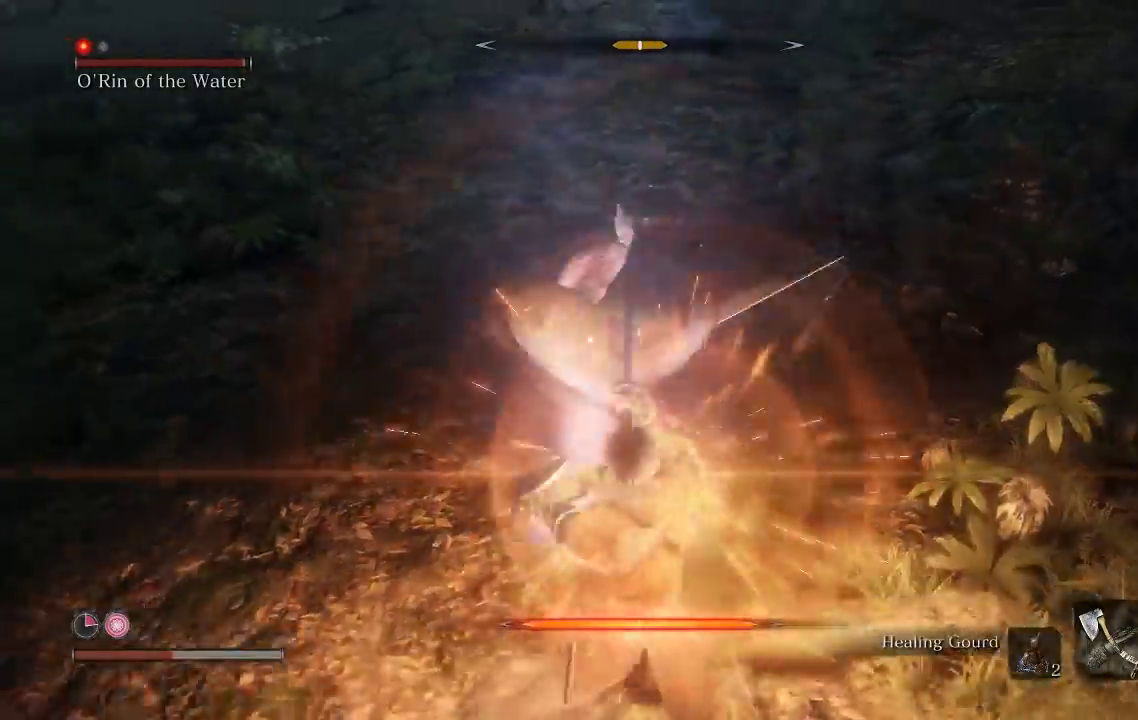
{"buttons": [], "left_stick": "left", "events": [[283, "L1", "down"], [467, "L1", "up"]]}
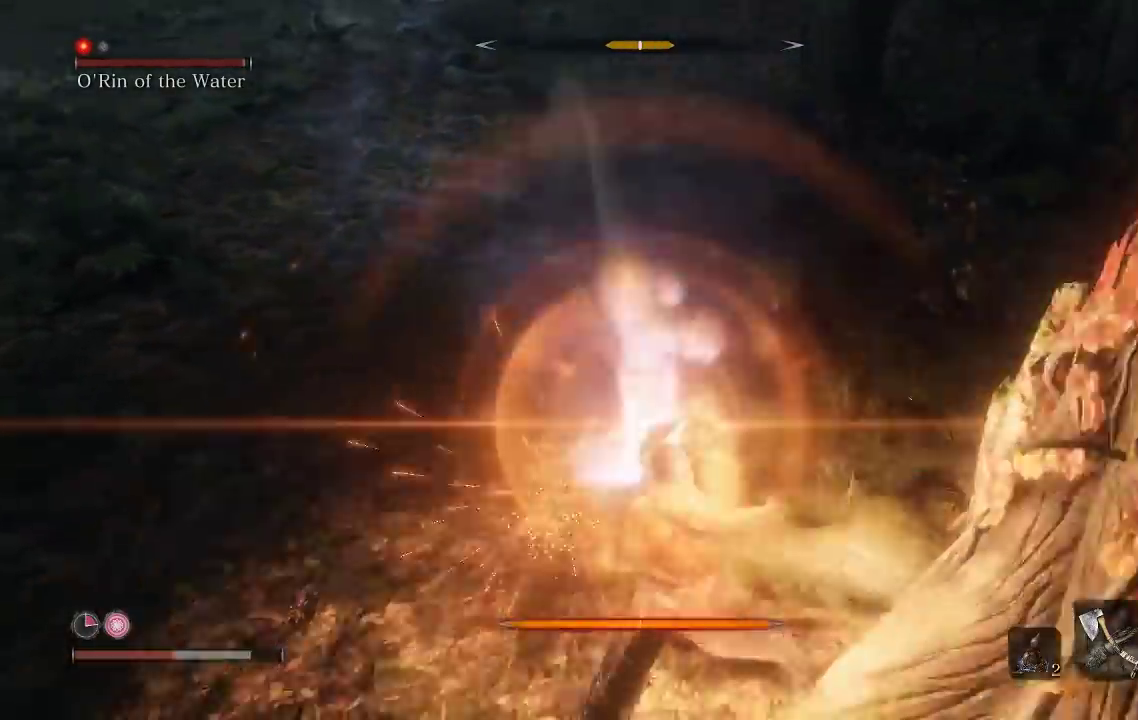
{"buttons": [], "left_stick": "left", "events": [[383, "L1", "down"], [500, "L1", "up"]]}
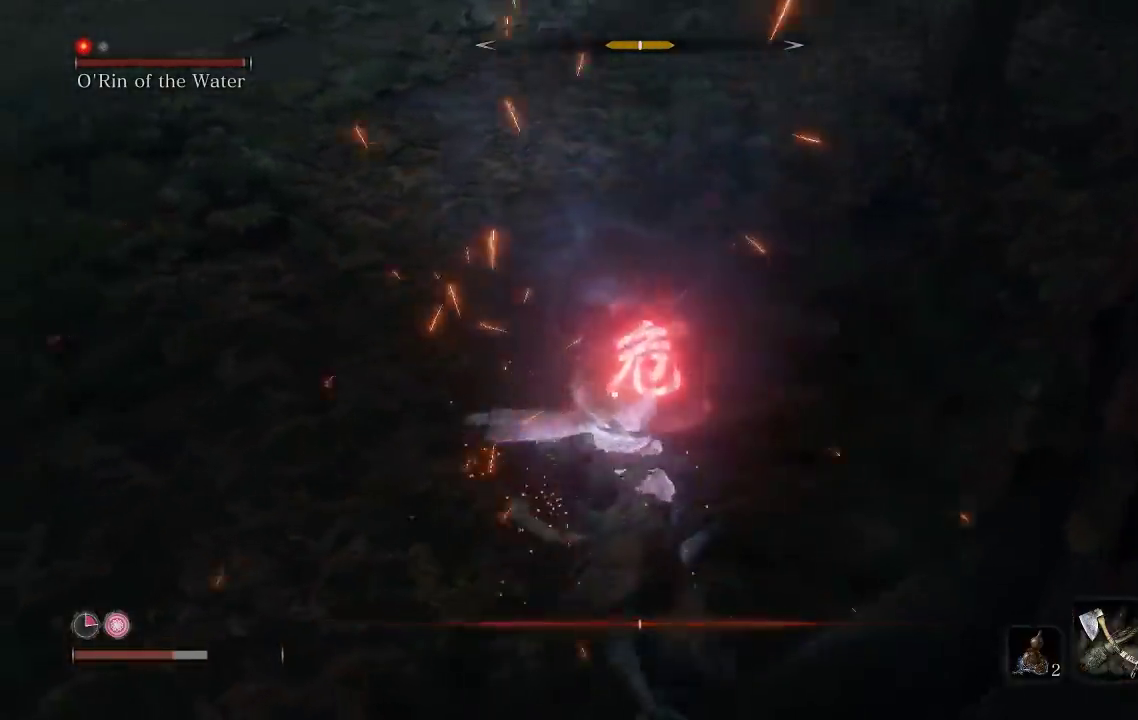
{"buttons": [], "left_stick": "center", "events": [[267, "left_stick", "up-left"], [300, "A", "down"], [383, "left_stick", "center"], [400, "A", "up"]]}
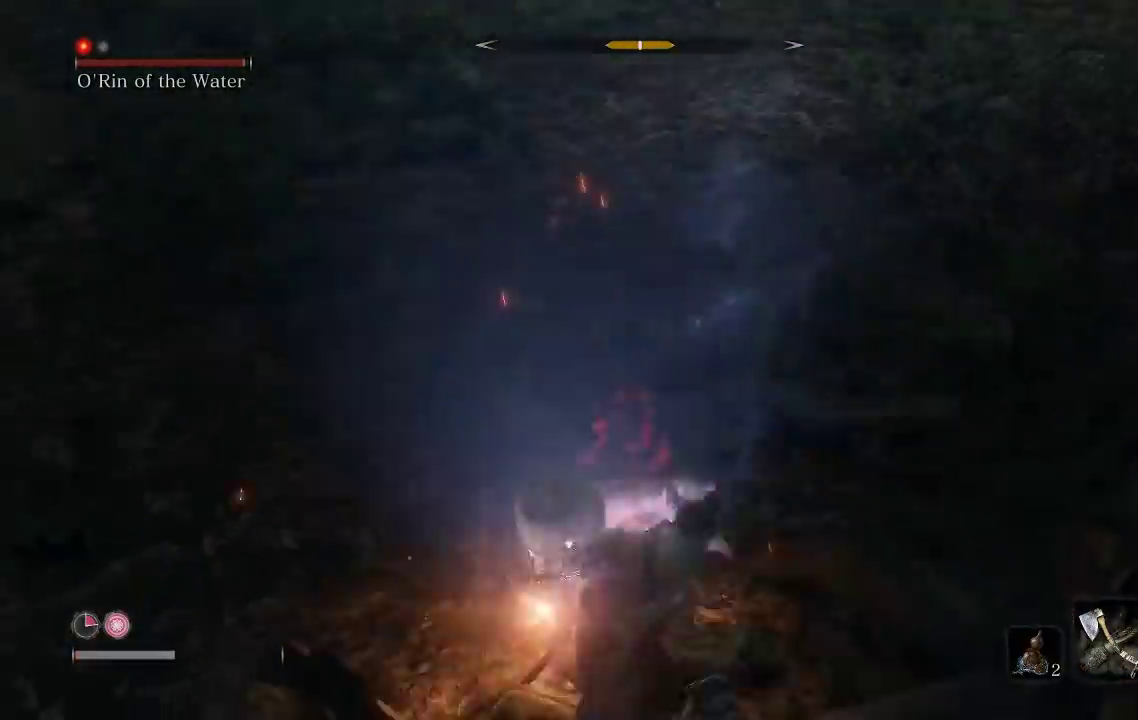
{"buttons": ["A"], "left_stick": "center", "events": [[383, "A", "down"]]}
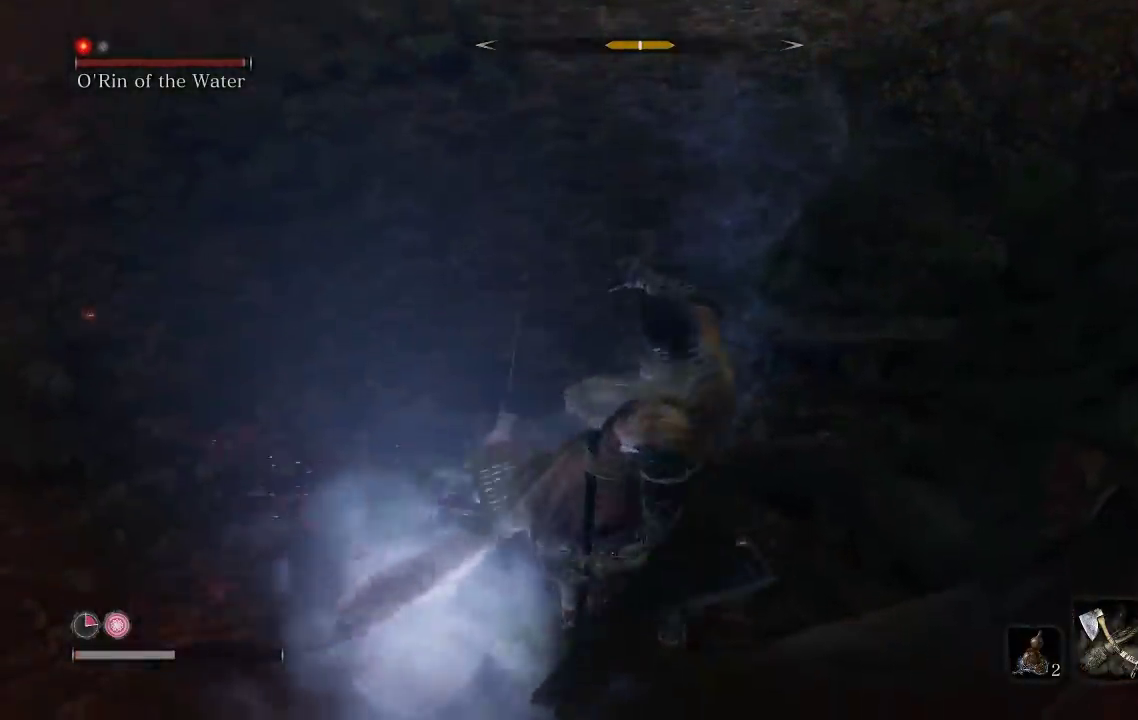
{"buttons": [], "left_stick": "up", "events": [[17, "A", "up"], [83, "left_stick", "up-left"], [250, "left_stick", "up"]]}
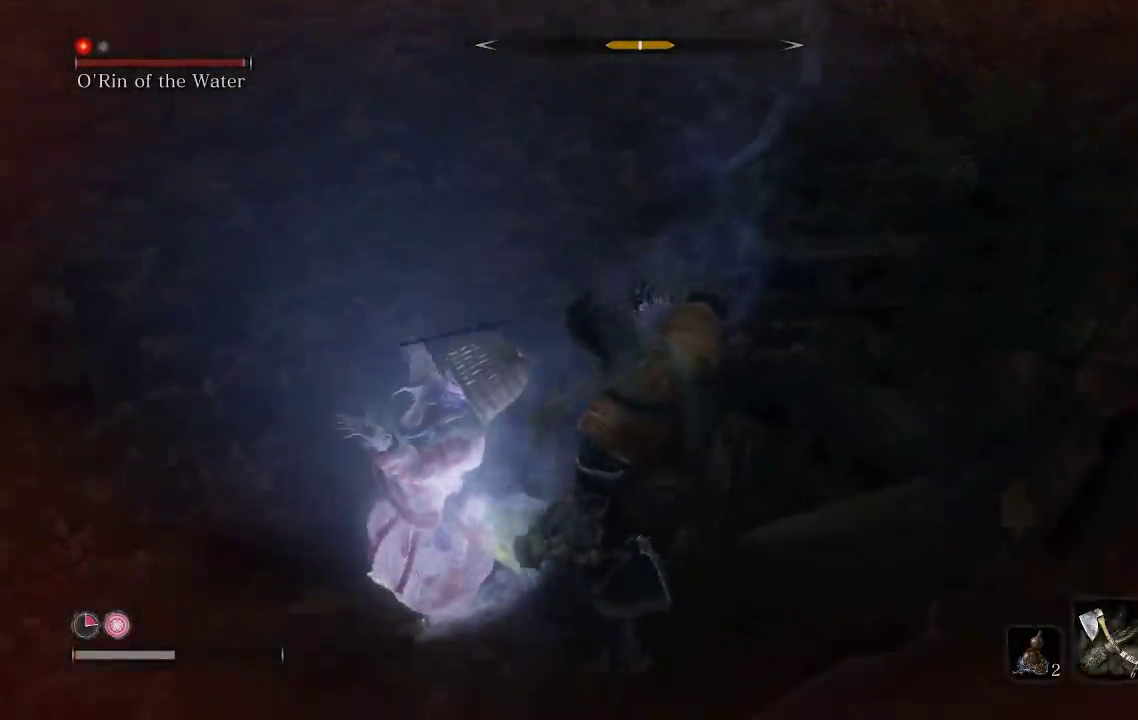
{"buttons": [], "left_stick": "up", "events": []}
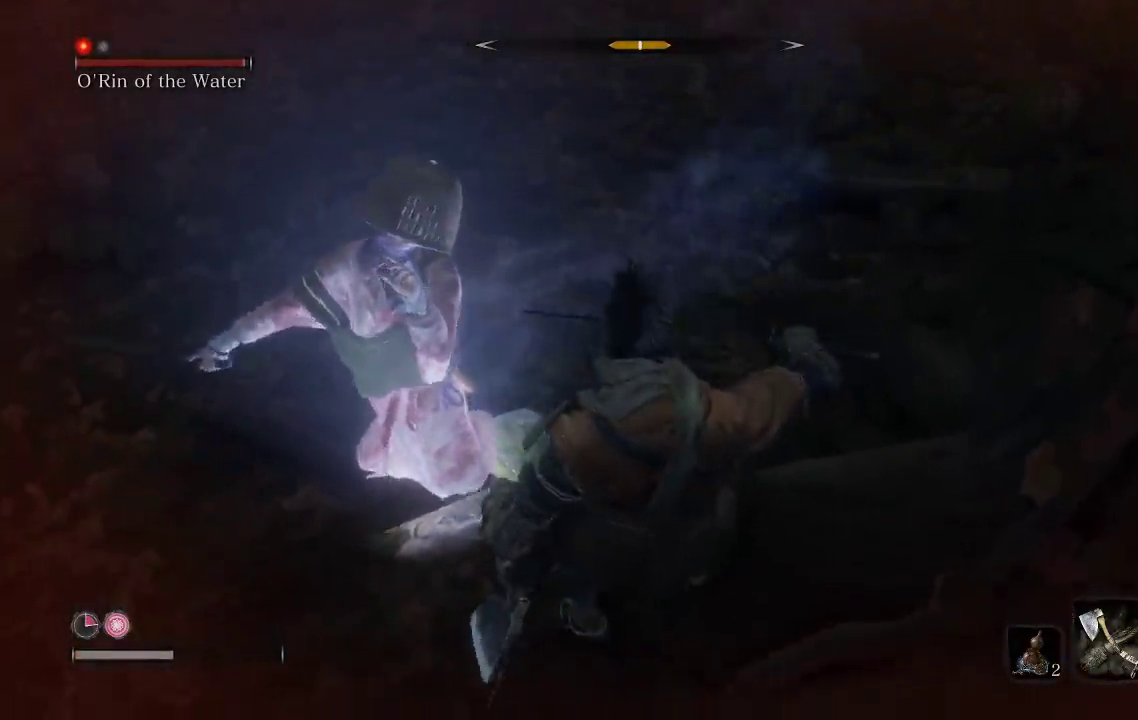
{"buttons": [], "left_stick": "center", "events": [[333, "left_stick", "center"]]}
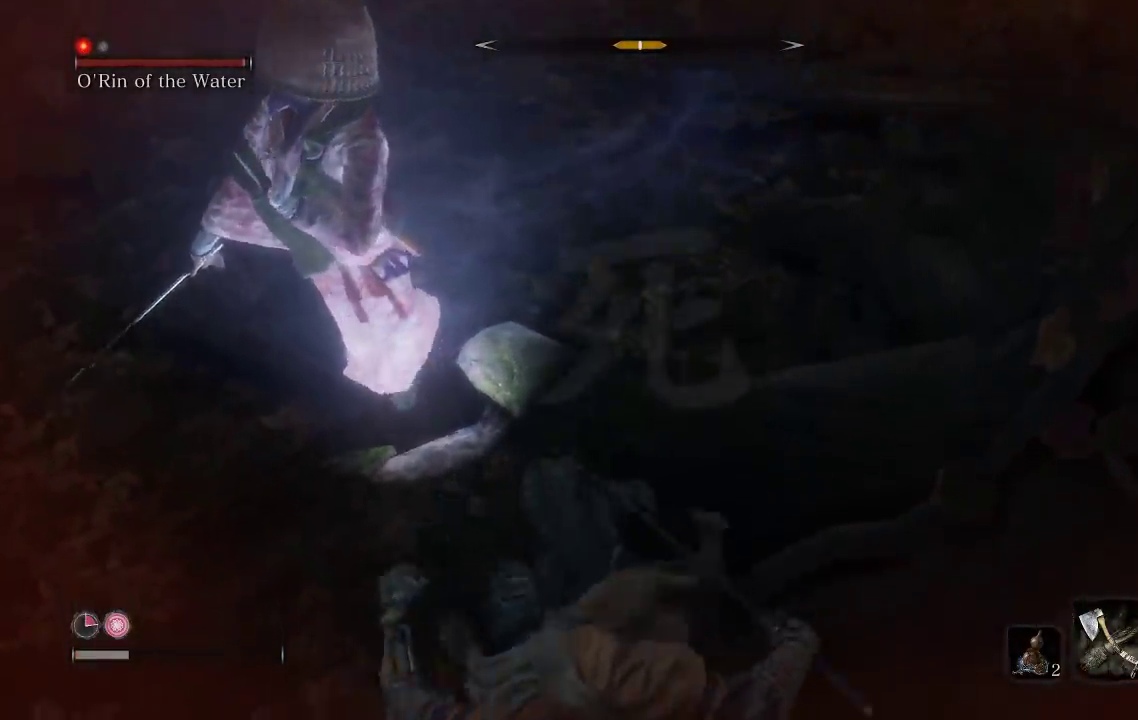
{"buttons": [], "left_stick": "center", "events": [[17, "left_stick", "up-left"], [350, "left_stick", "center"]]}
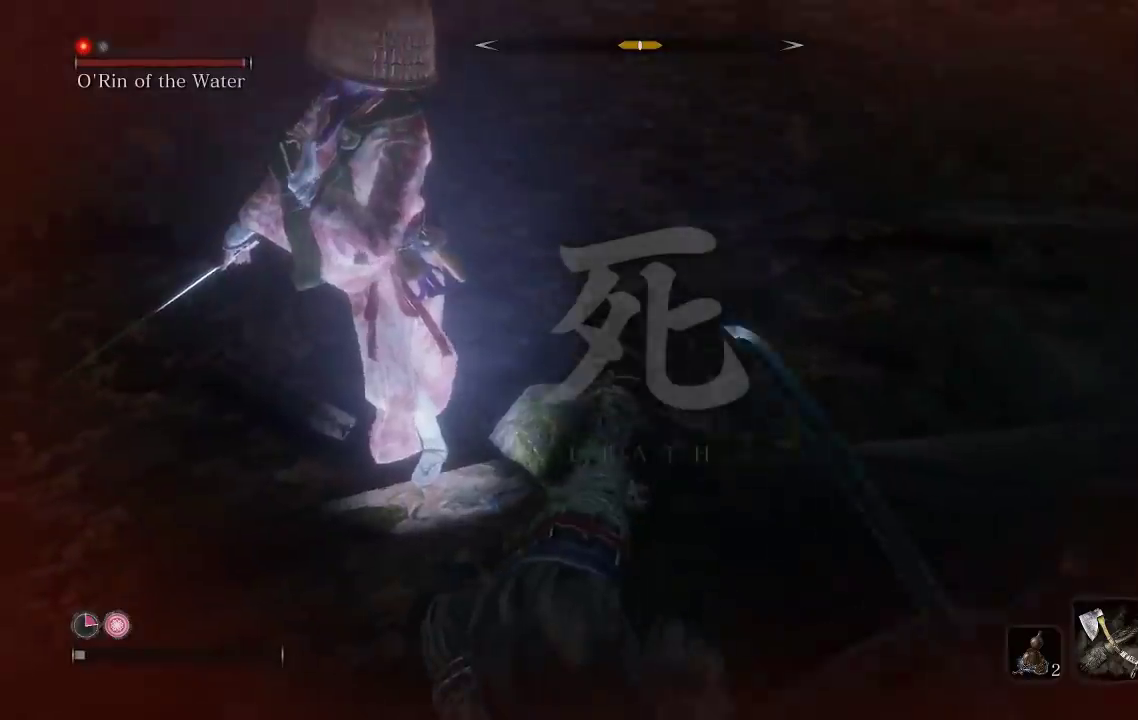
{"buttons": [], "left_stick": "center", "events": []}